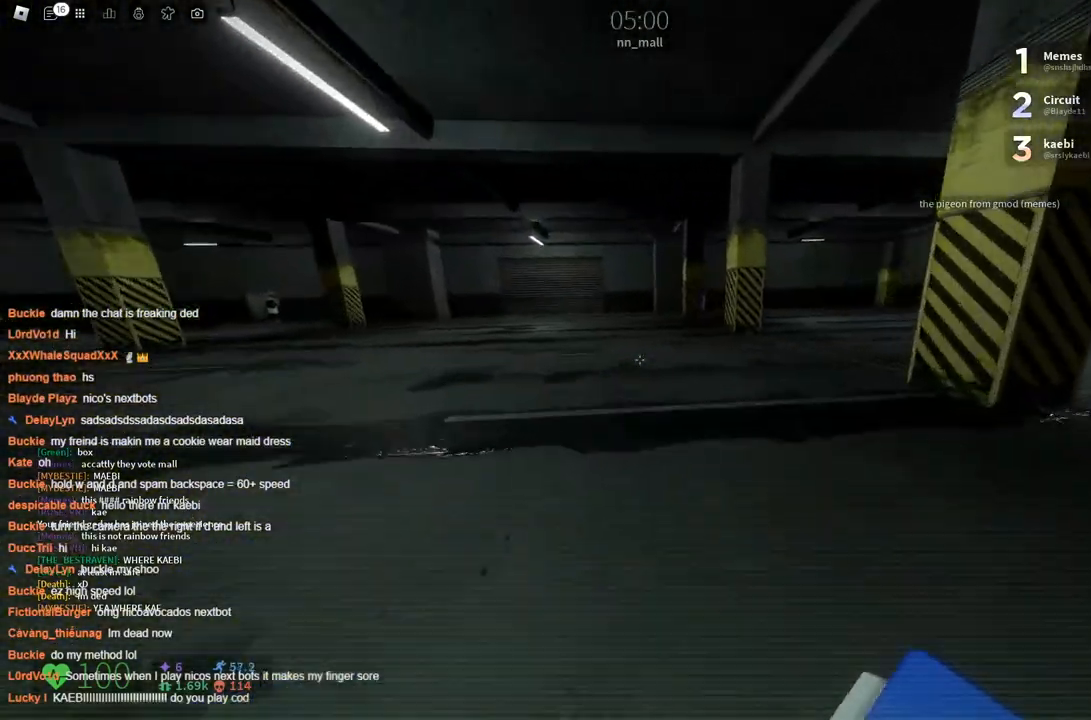
Gameplay with keyboard; each line is a JSON object with the keys held at the frame after it. "events" lists presses ("down") and releases ("up") of "a", "ctrl", "d", "s", "space" and "w" between this image and that frame as [ms after this image, input, new state], when the widget could be followed in between. No other keys are recorded. Mouse input is not recorded.
{"keys": ["w"], "events": [[33, "space", "down"], [166, "space", "up"]]}
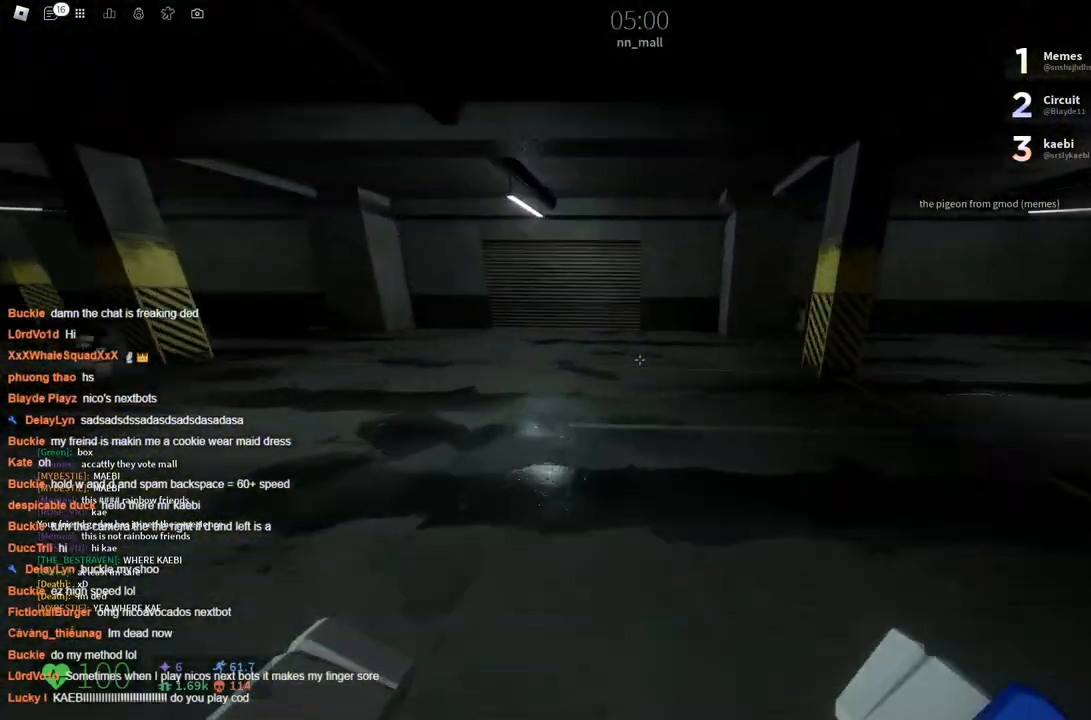
{"keys": ["w"], "events": [[133, "space", "down"], [266, "space", "up"]]}
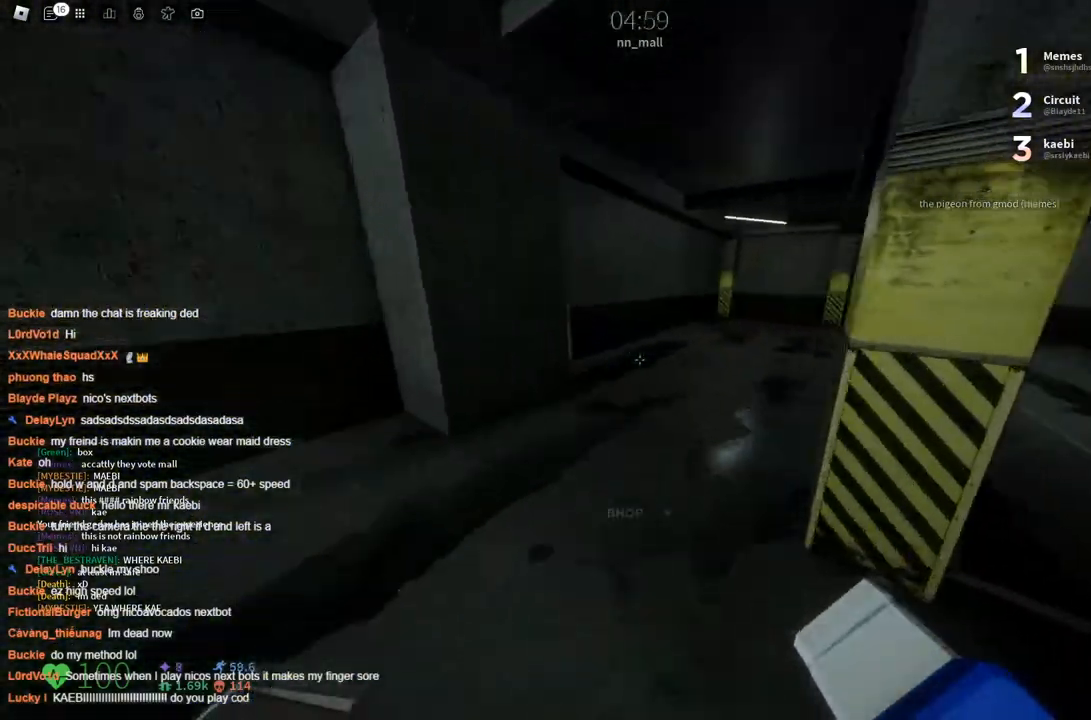
{"keys": ["w"], "events": [[333, "space", "down"], [466, "space", "up"]]}
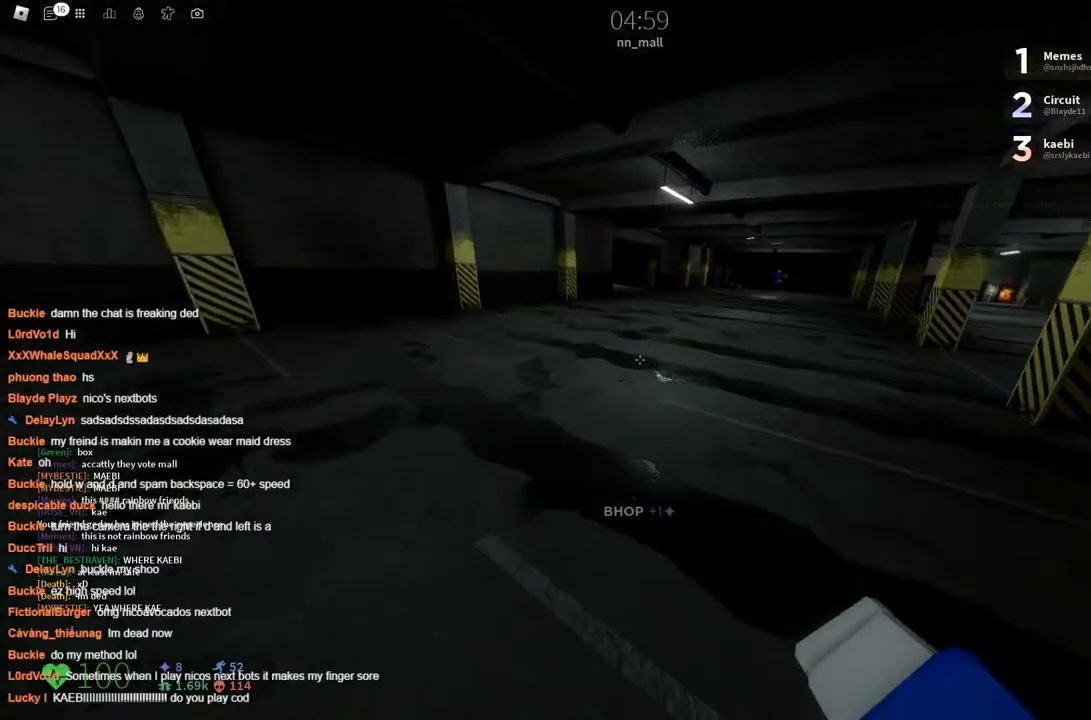
{"keys": ["space", "w"], "events": [[450, "space", "down"]]}
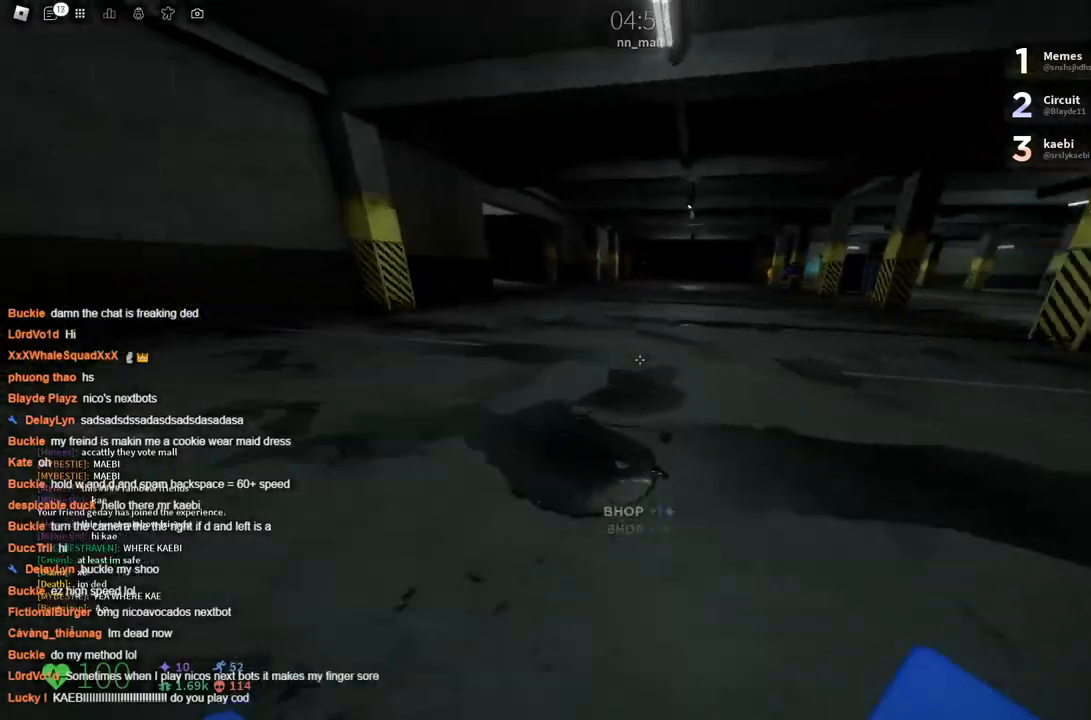
{"keys": ["w"], "events": [[133, "space", "up"]]}
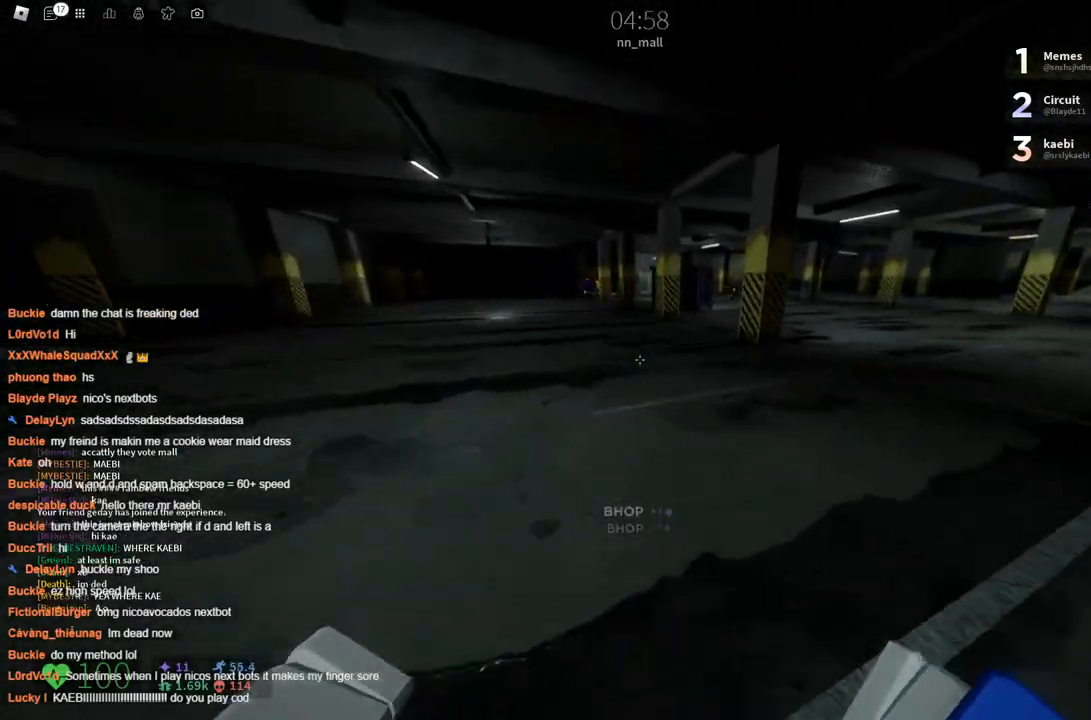
{"keys": ["w"], "events": [[150, "space", "down"], [283, "space", "up"]]}
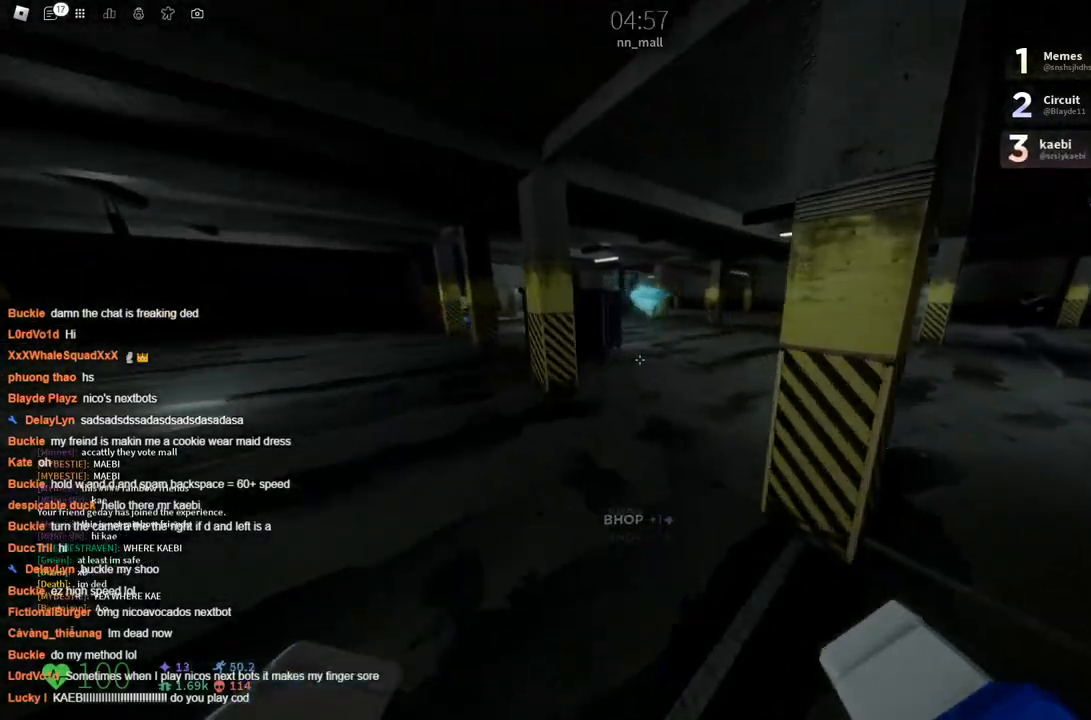
{"keys": ["w"], "events": [[300, "space", "down"], [450, "space", "up"]]}
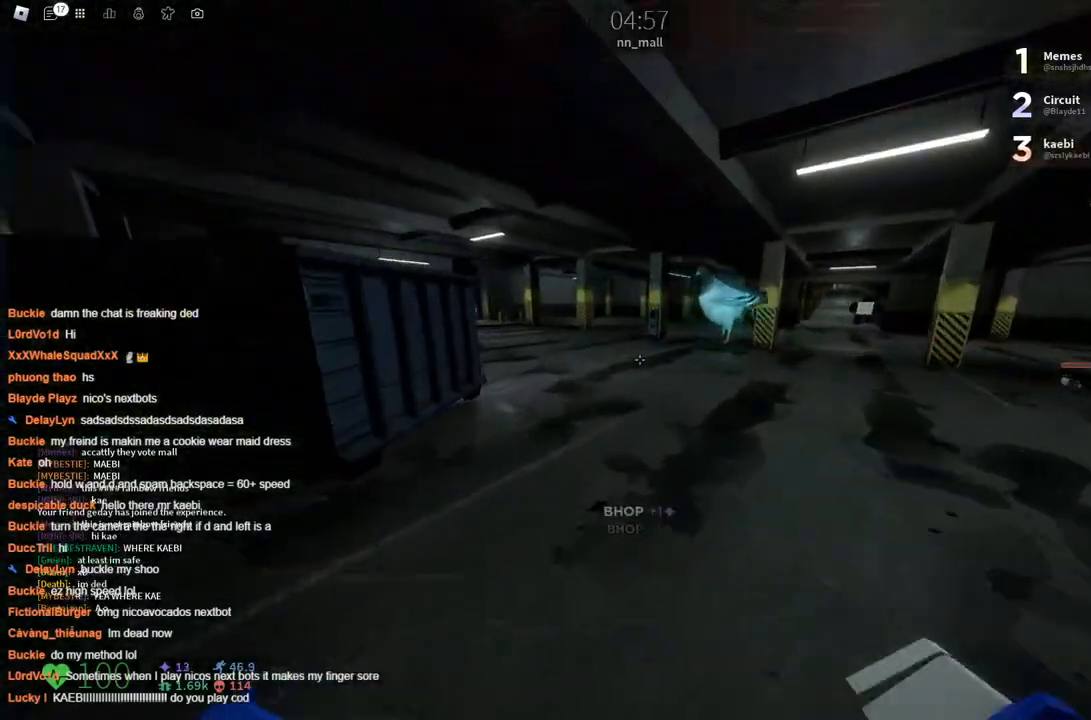
{"keys": ["w"], "events": []}
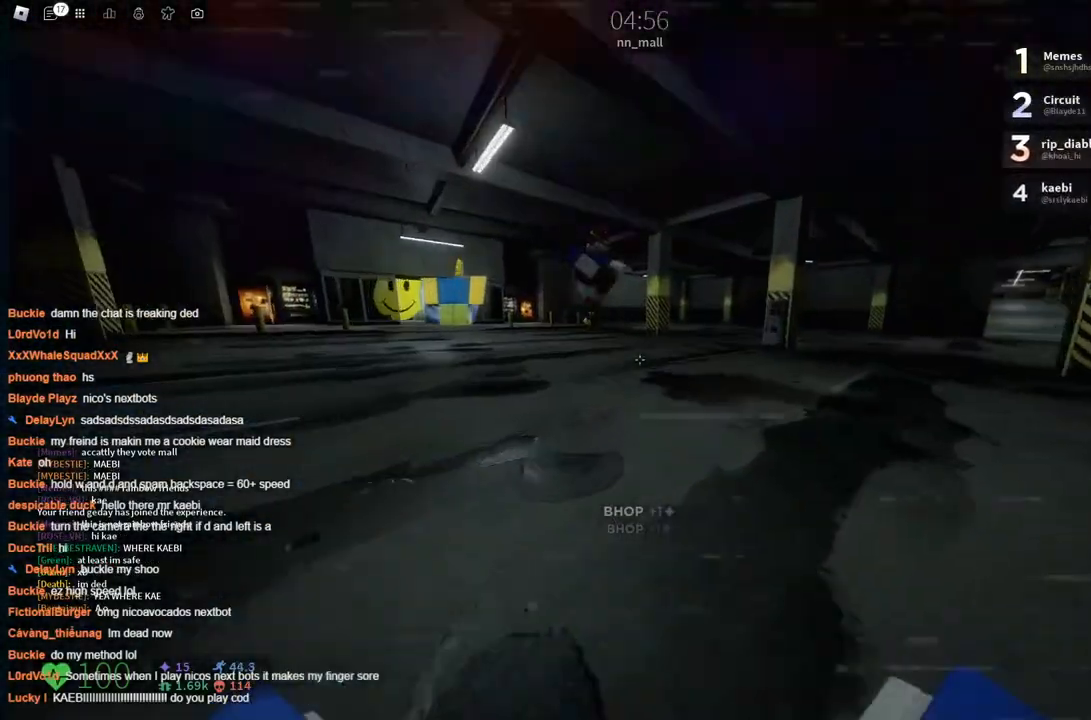
{"keys": ["w"], "events": [[16, "space", "down"], [150, "space", "up"]]}
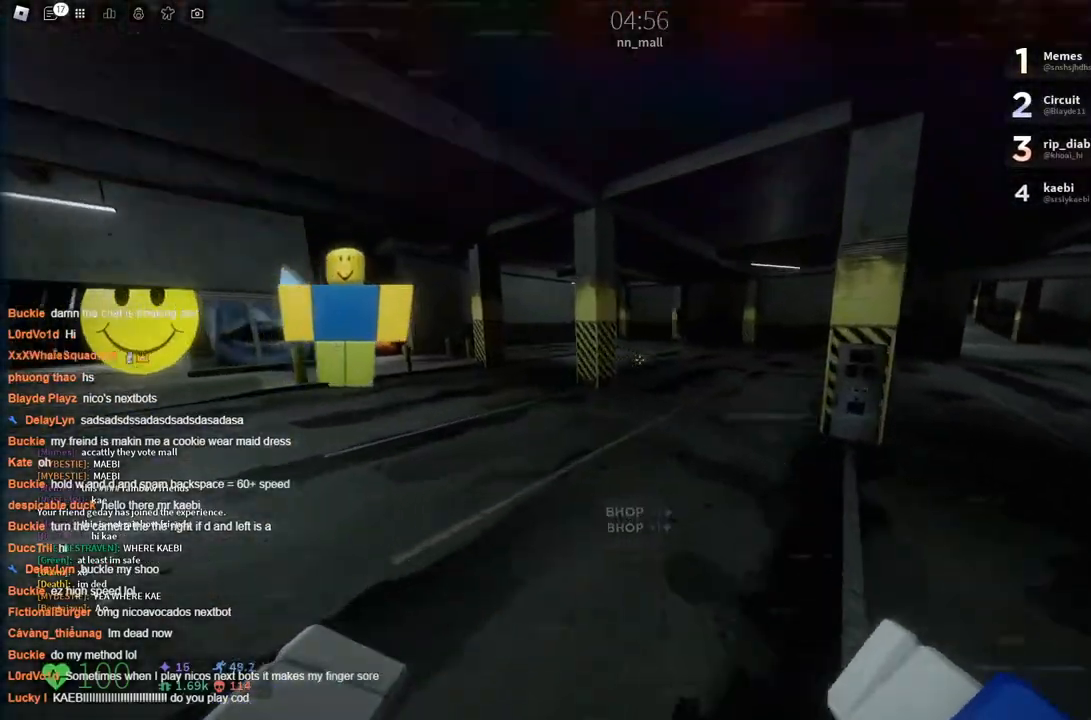
{"keys": ["w"], "events": [[150, "space", "down"], [300, "space", "up"]]}
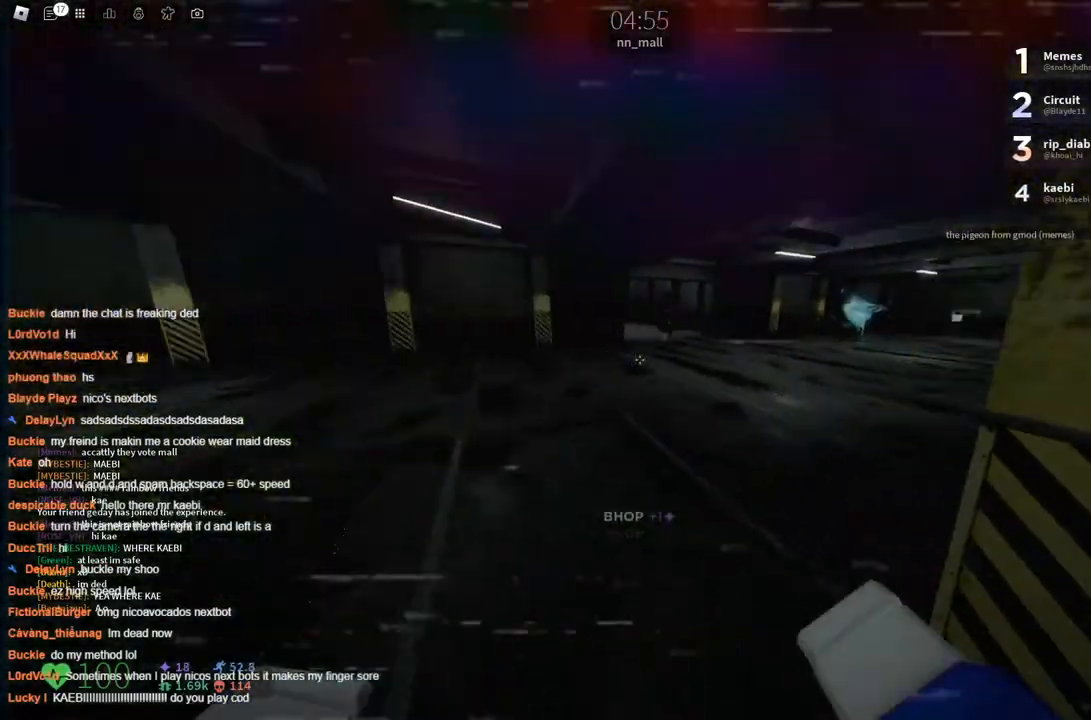
{"keys": ["w"], "events": [[316, "space", "down"], [466, "space", "up"]]}
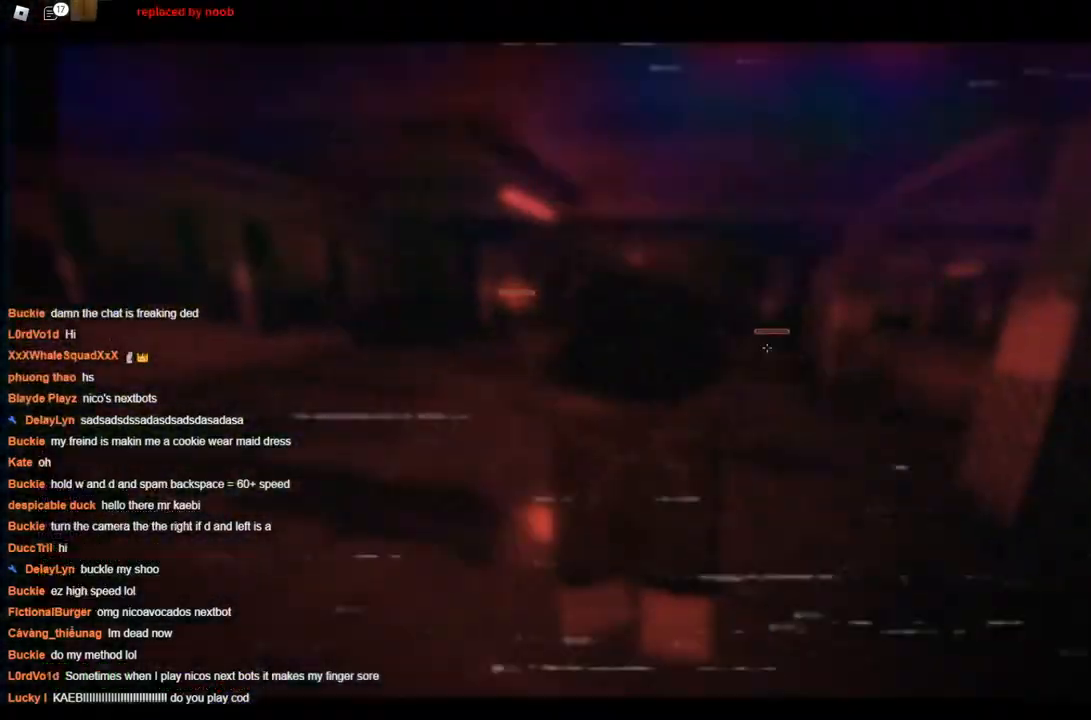
{"keys": ["w"], "events": []}
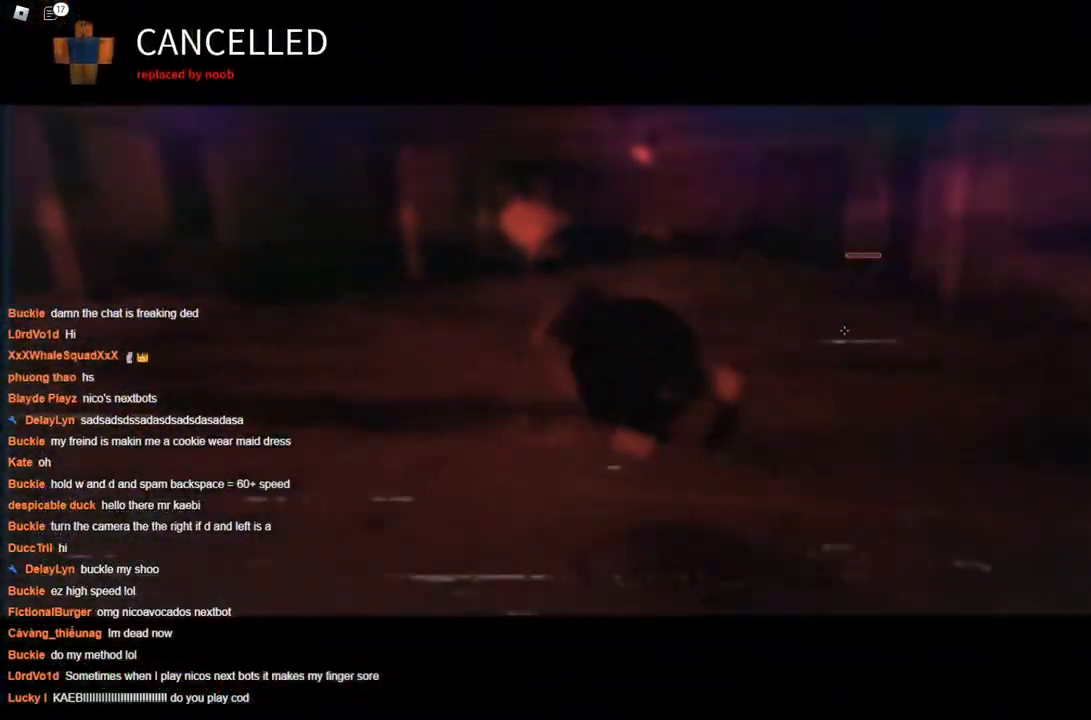
{"keys": ["space"], "events": [[66, "space", "down"], [116, "w", "up"], [166, "space", "up"], [250, "space", "down"], [350, "space", "up"], [450, "space", "down"]]}
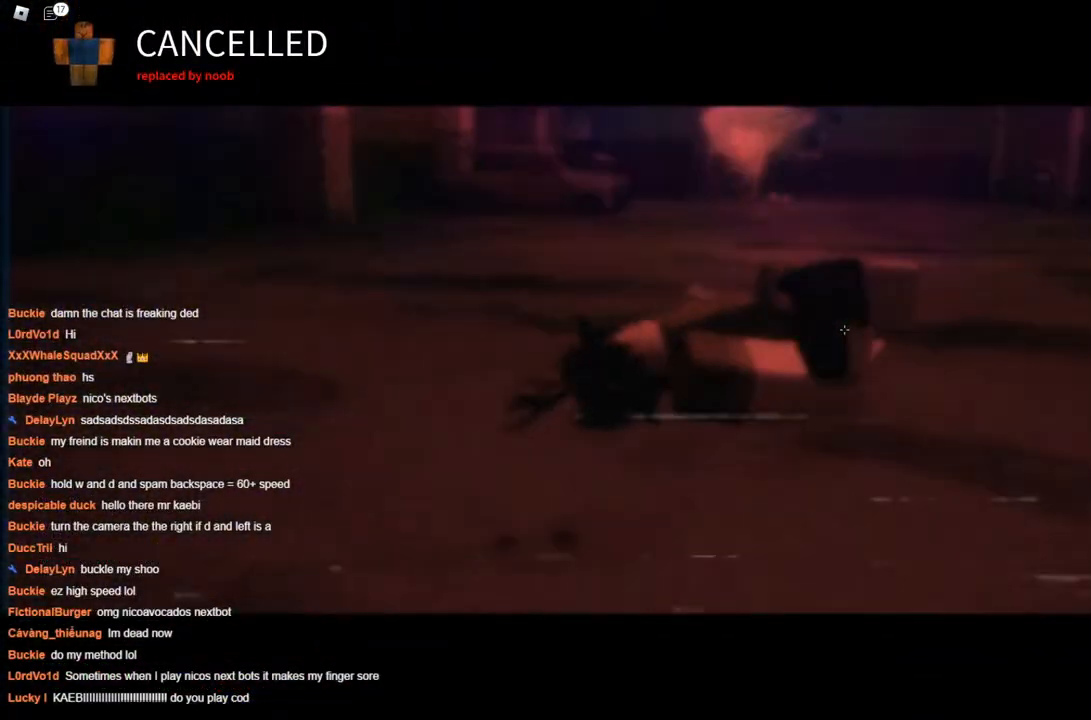
{"keys": ["space"], "events": [[33, "space", "up"], [183, "space", "down"], [216, "space", "up"], [416, "space", "down"]]}
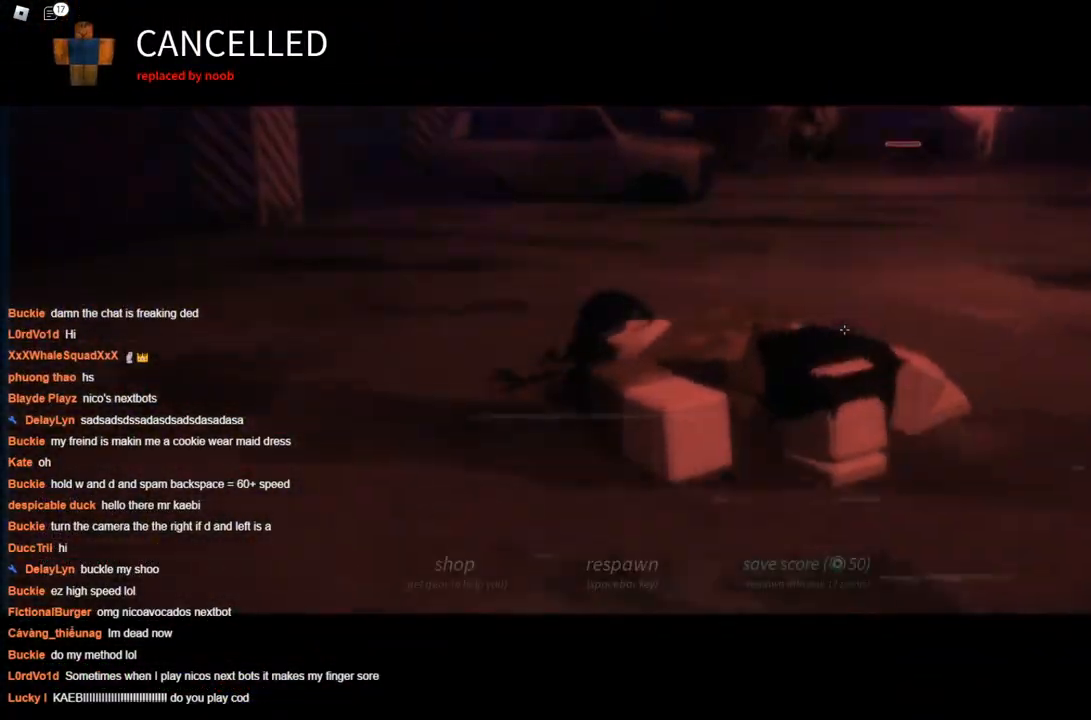
{"keys": ["space"], "events": [[16, "space", "up"], [100, "space", "down"], [200, "space", "up"], [283, "space", "down"], [383, "space", "up"], [483, "space", "down"]]}
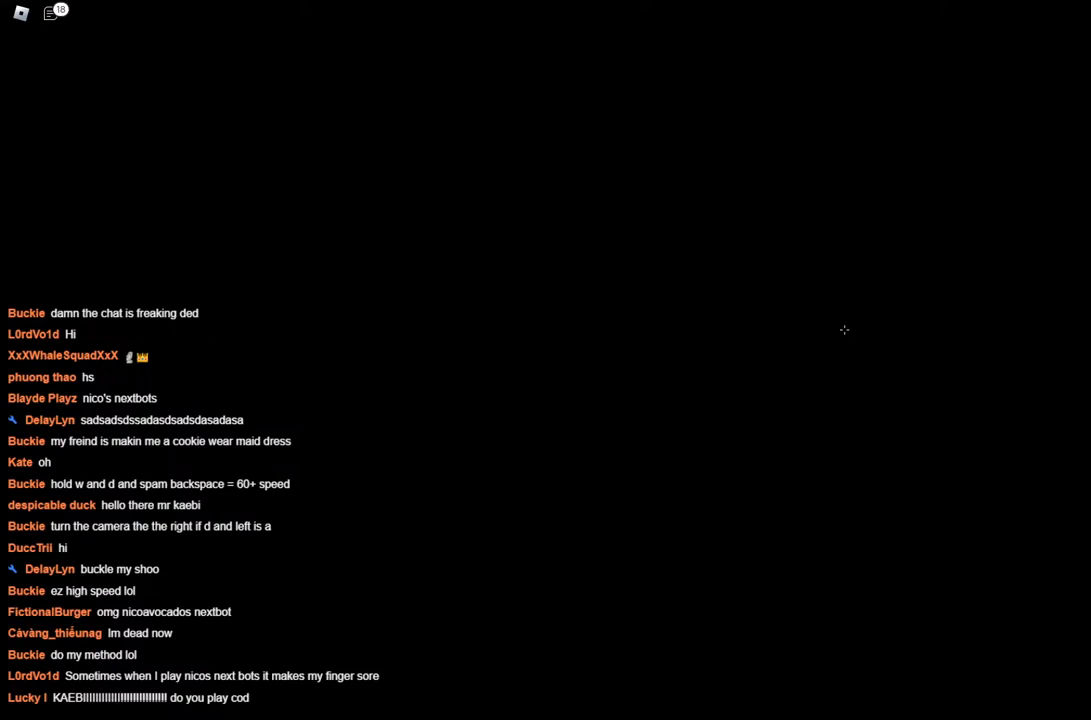
{"keys": [], "events": [[66, "space", "up"], [216, "space", "down"], [266, "space", "up"], [366, "space", "down"], [450, "space", "up"]]}
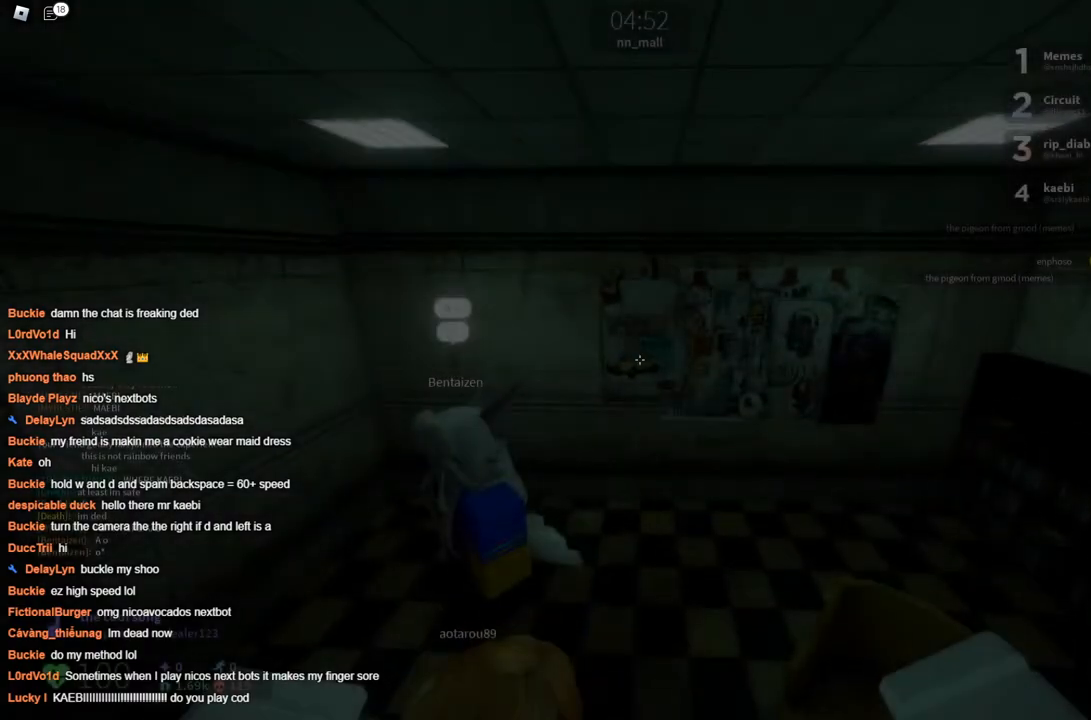
{"keys": ["w"], "events": [[83, "space", "down"], [166, "space", "up"], [466, "w", "down"]]}
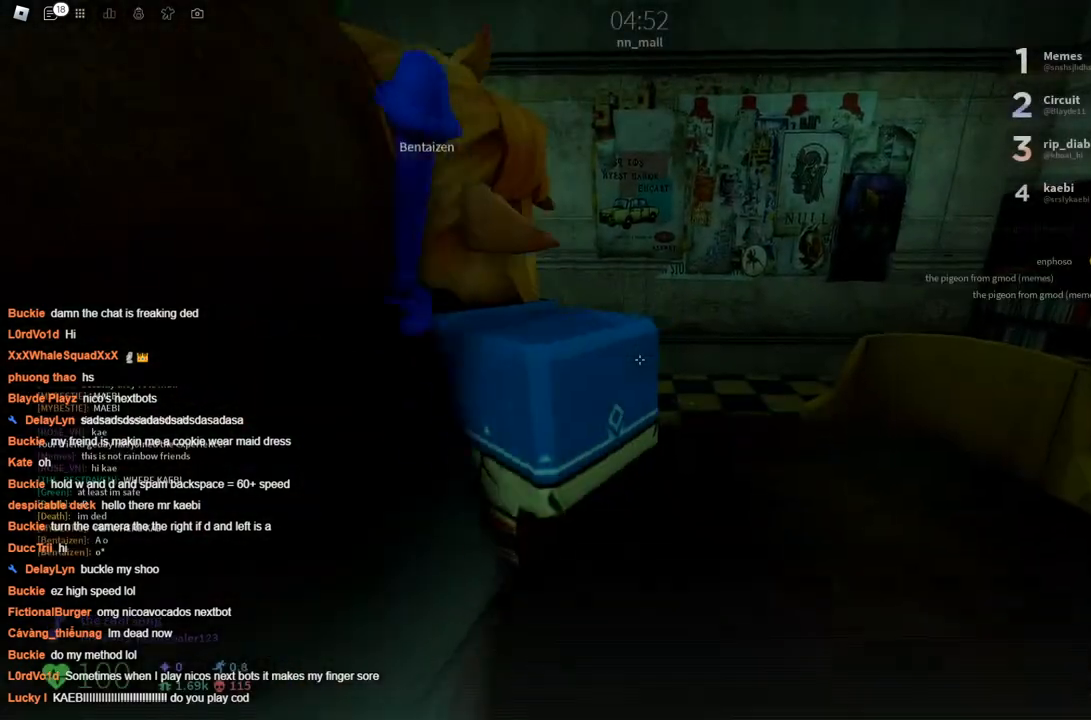
{"keys": [], "events": [[350, "w", "up"]]}
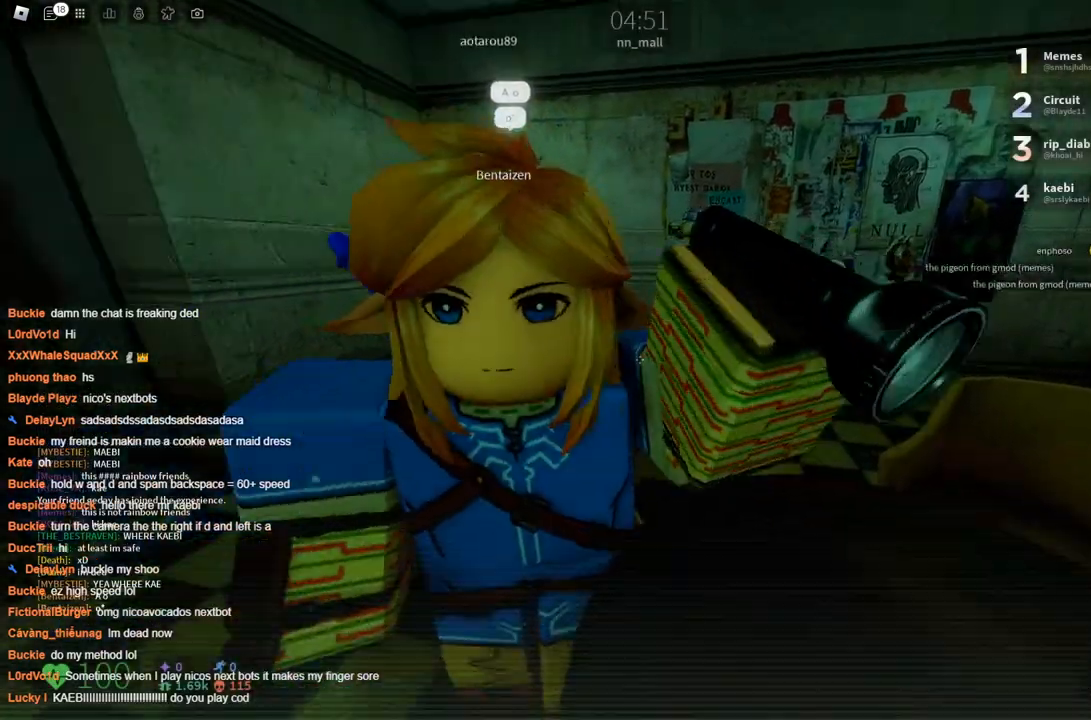
{"keys": [], "events": []}
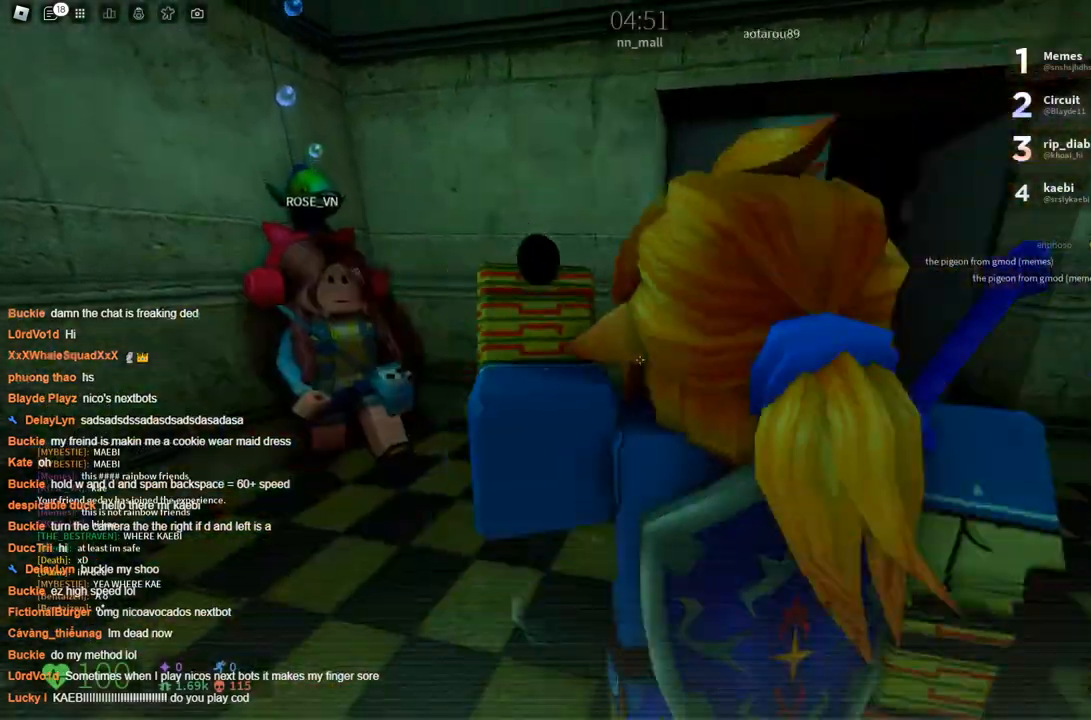
{"keys": ["w"], "events": [[50, "w", "down"]]}
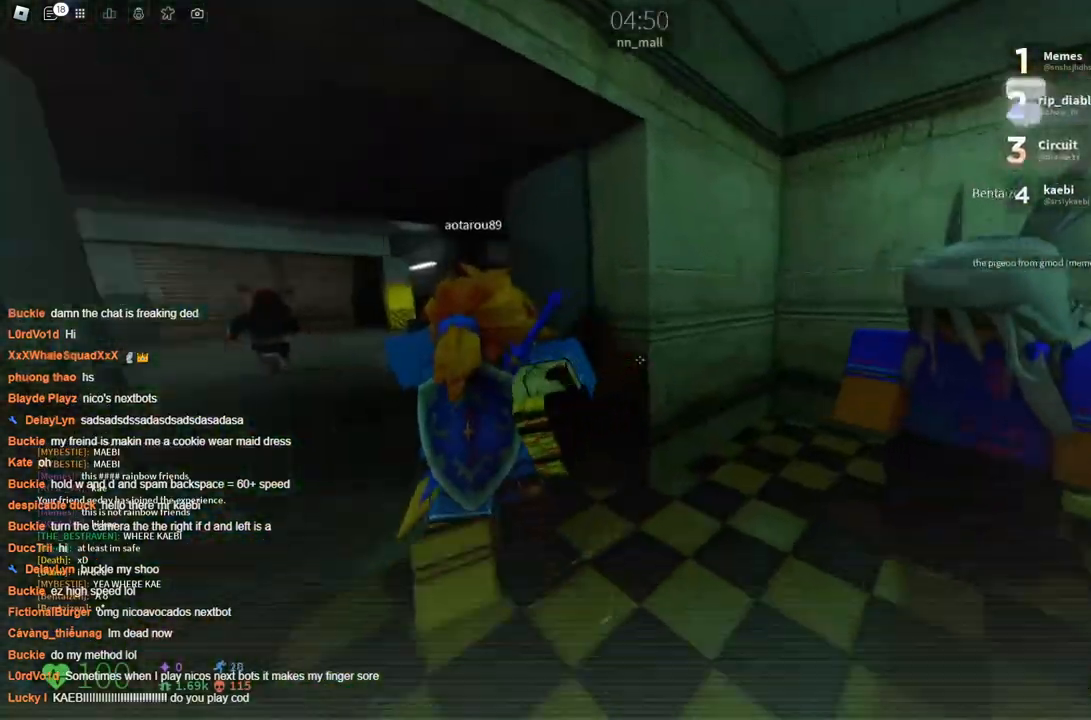
{"keys": ["w"], "events": []}
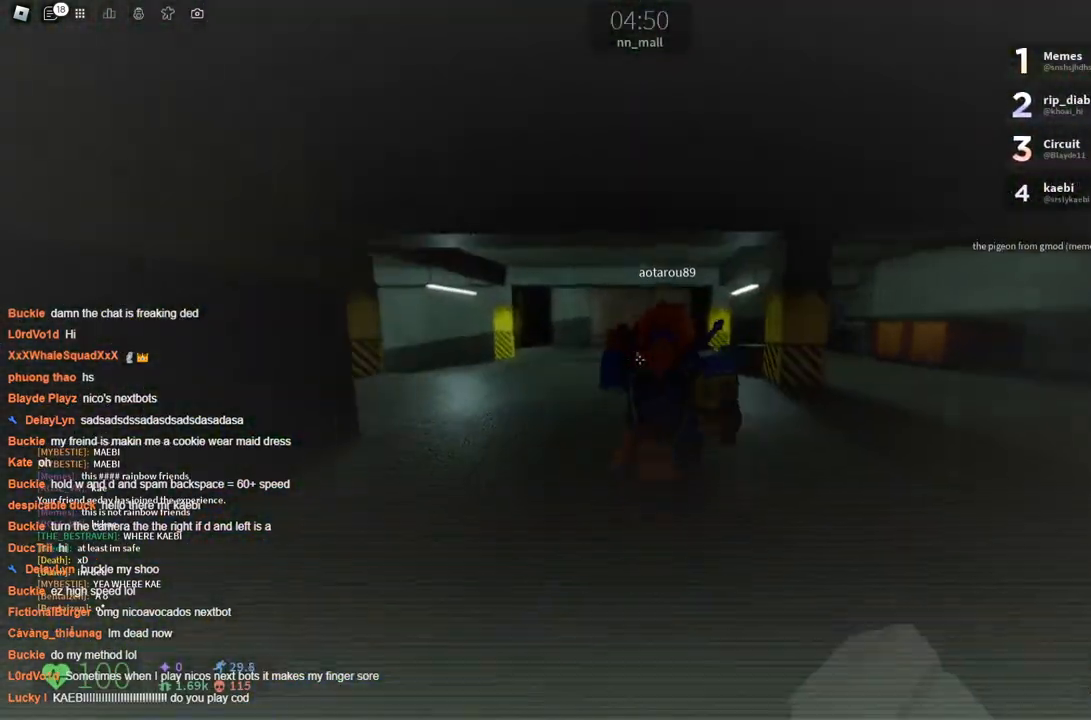
{"keys": ["w"], "events": [[133, "space", "down"], [283, "space", "up"]]}
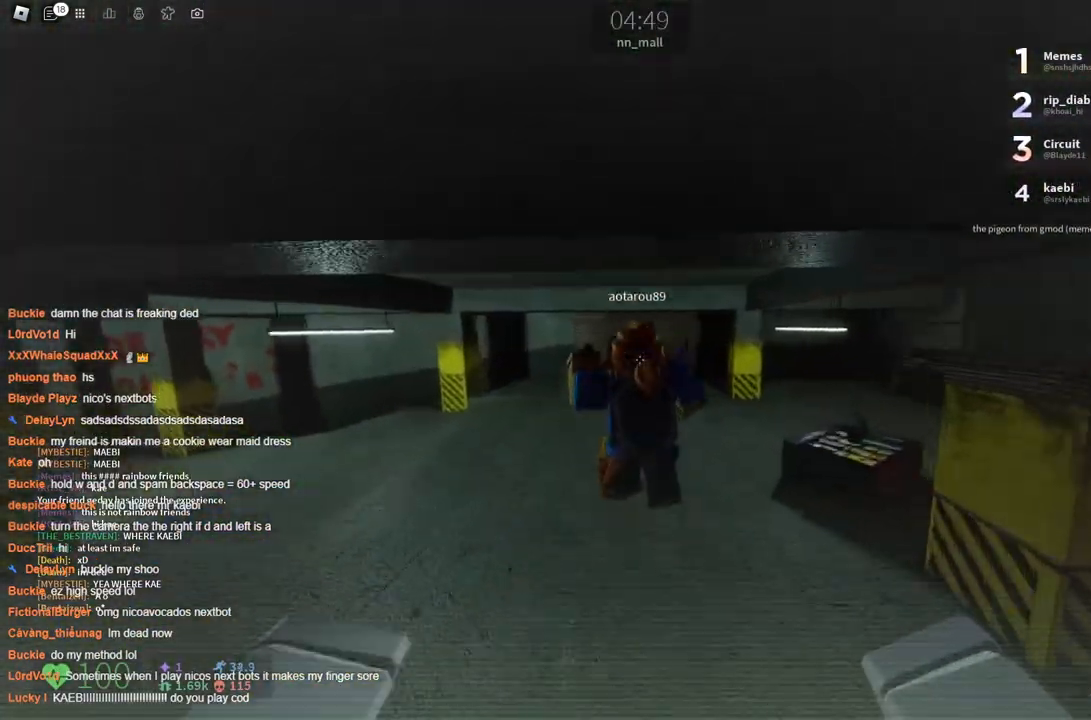
{"keys": ["w"], "events": [[283, "space", "down"], [433, "space", "up"]]}
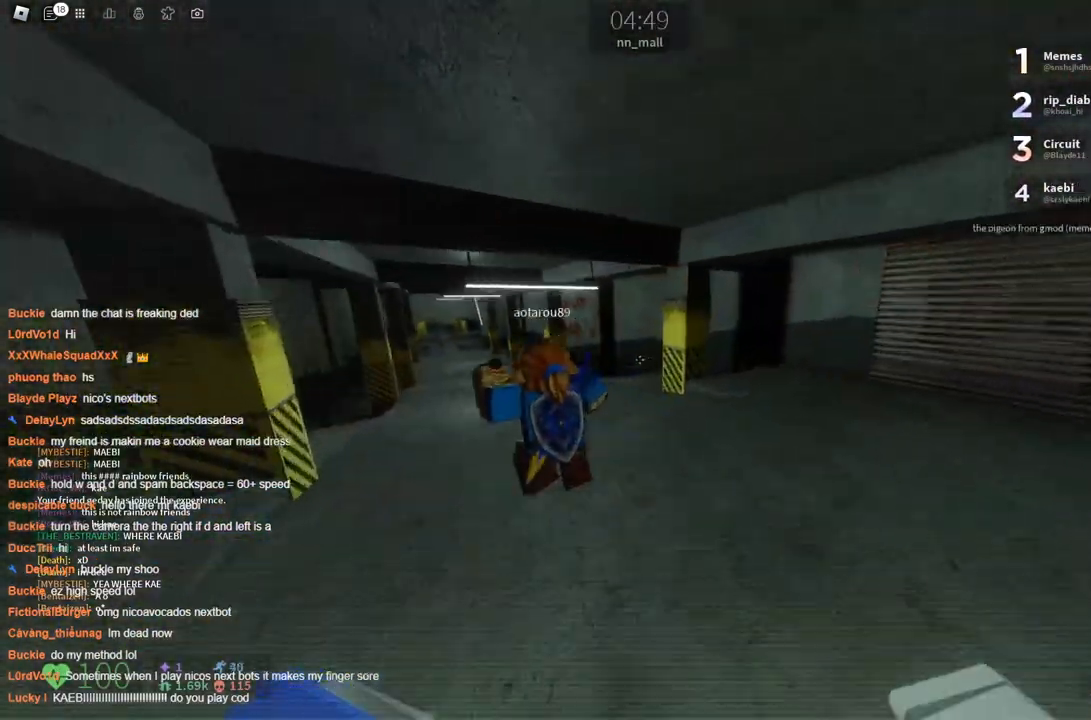
{"keys": ["space", "w"], "events": [[500, "space", "down"]]}
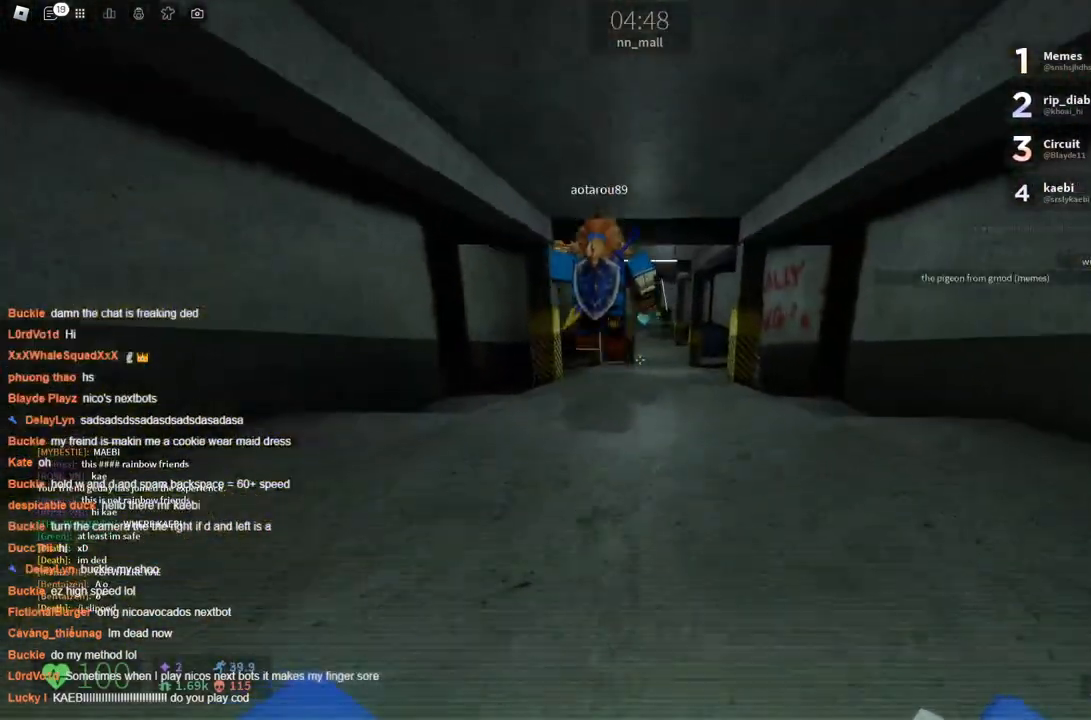
{"keys": ["w"], "events": [[83, "space", "up"]]}
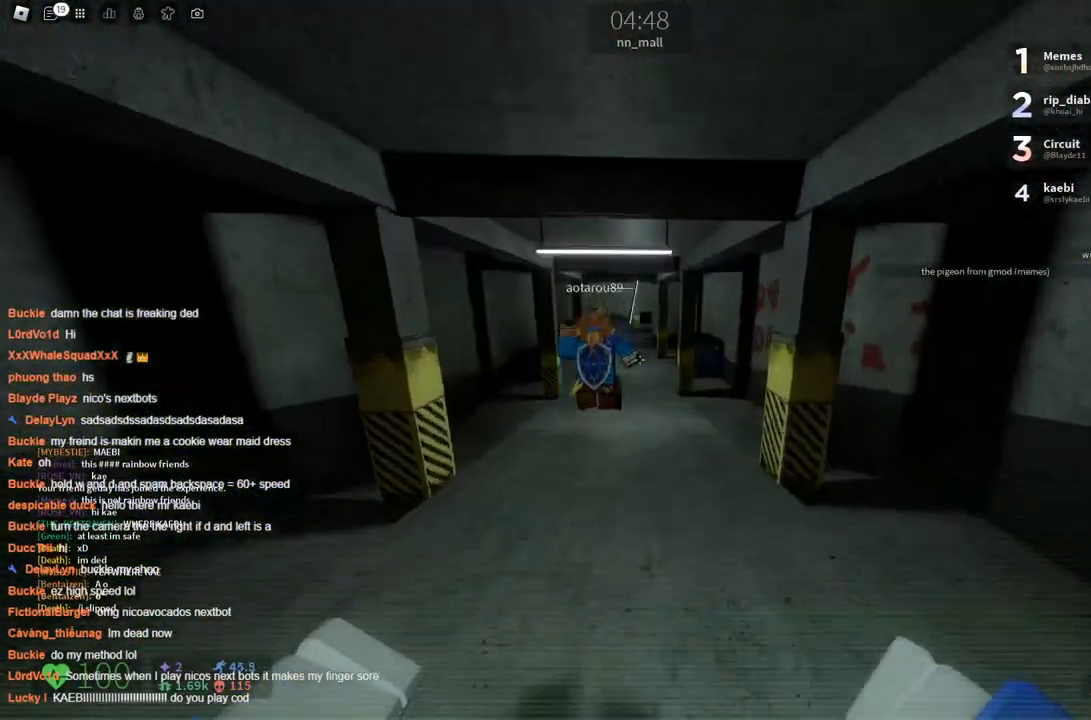
{"keys": ["w"], "events": [[283, "space", "down"], [433, "space", "up"]]}
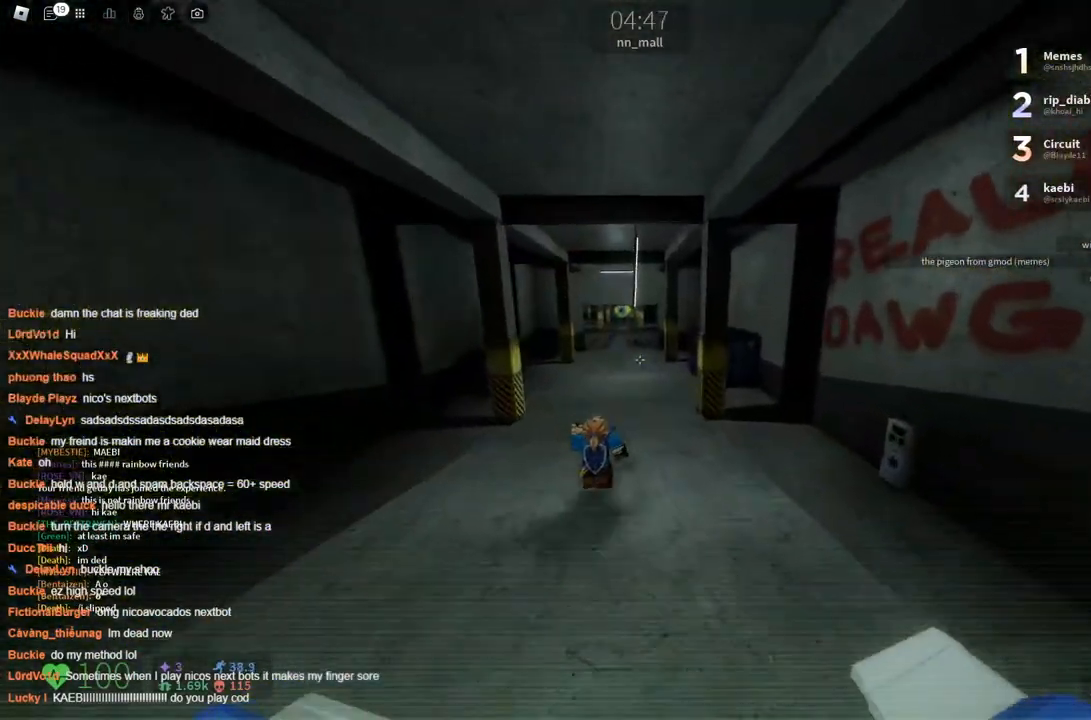
{"keys": ["w"], "events": []}
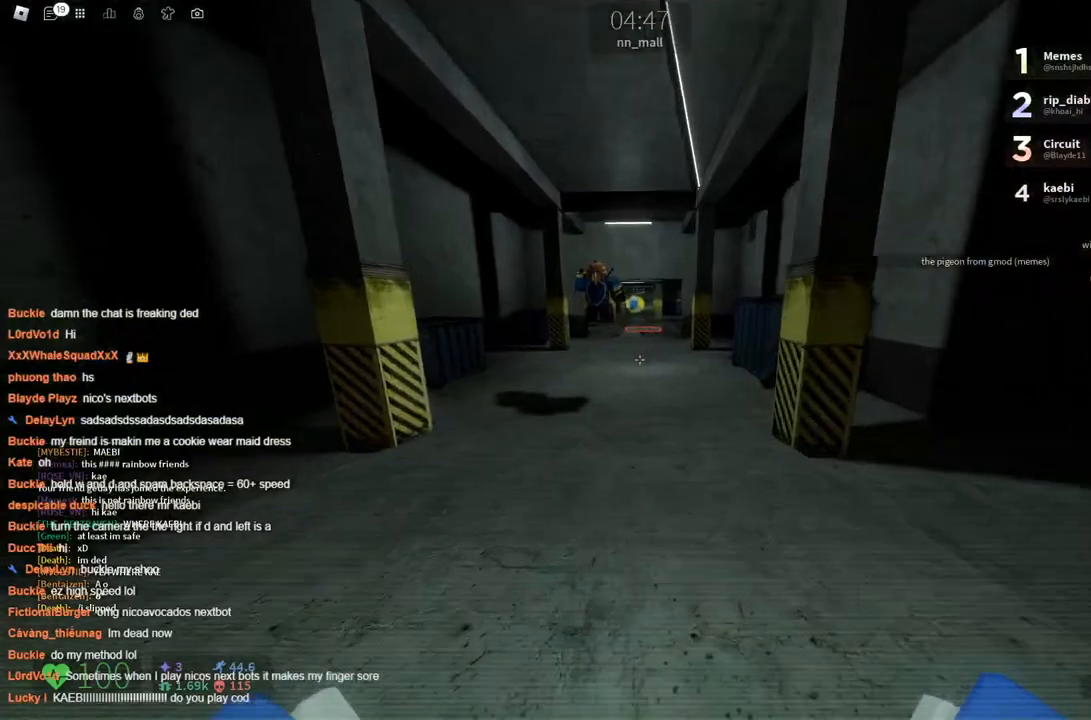
{"keys": ["w"], "events": [[133, "space", "down"], [266, "space", "up"]]}